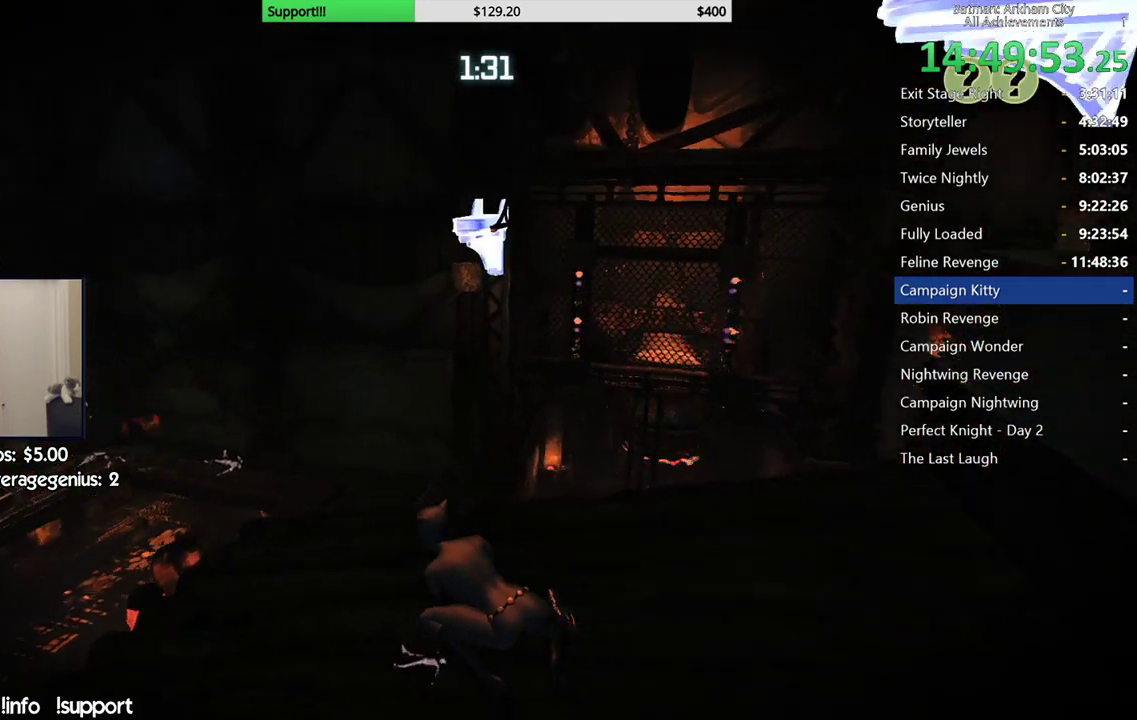
Gameplay with a controller (Xbox layout); each line is a JSON object with the inputs held at the frame after it. "events" lists button and stick changes between this image and that frame as [ms after this image, input, new state], when the widget could be followed in between.
{"buttons": ["R2"], "left_stick": "right", "right_stick": "up-right", "events": [[217, "right_stick", "center"], [367, "left_stick", "right"], [417, "right_stick", "up"], [467, "right_stick", "up-right"]]}
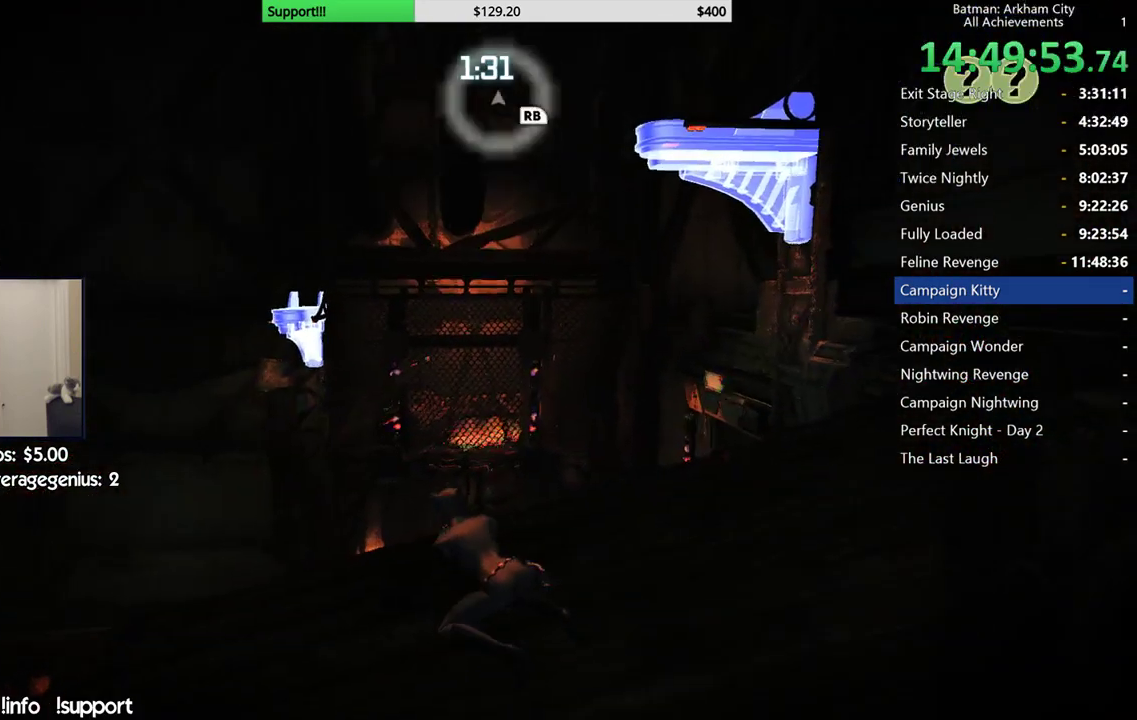
{"buttons": ["R2"], "left_stick": "down-right", "right_stick": "right", "events": [[183, "right_stick", "center"], [367, "left_stick", "down-right"], [367, "right_stick", "right"]]}
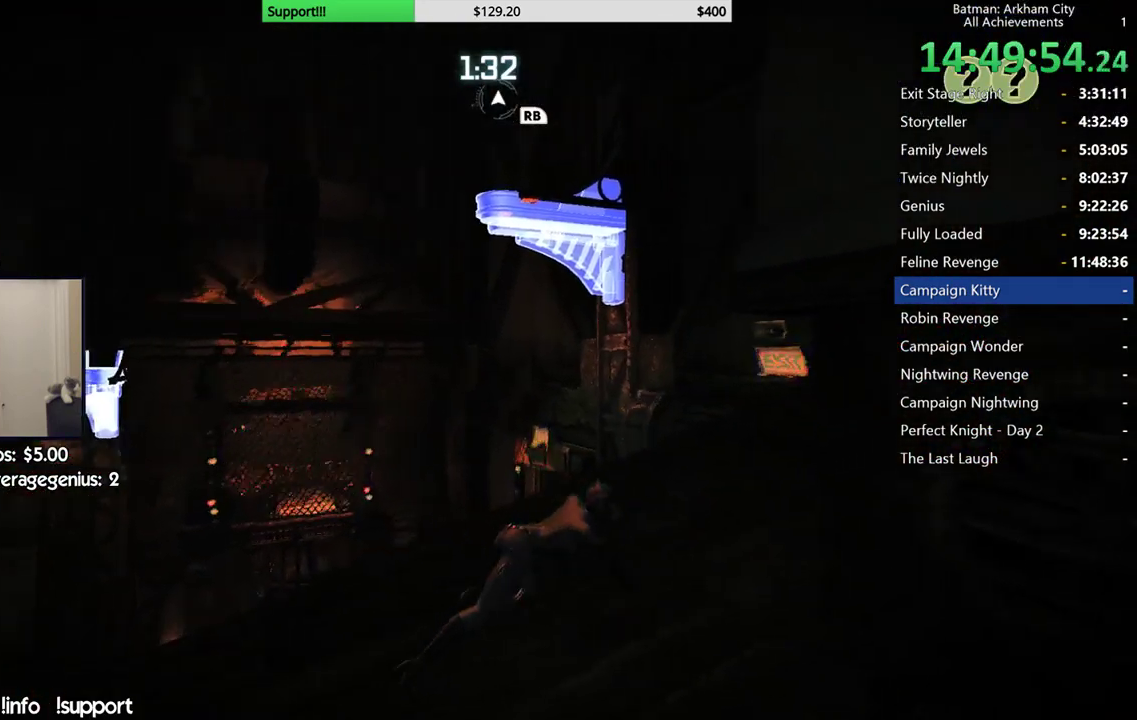
{"buttons": ["R2"], "left_stick": "up", "right_stick": "down-right", "events": [[33, "left_stick", "right"], [133, "left_stick", "up-right"], [233, "left_stick", "up"], [367, "right_stick", "down-right"]]}
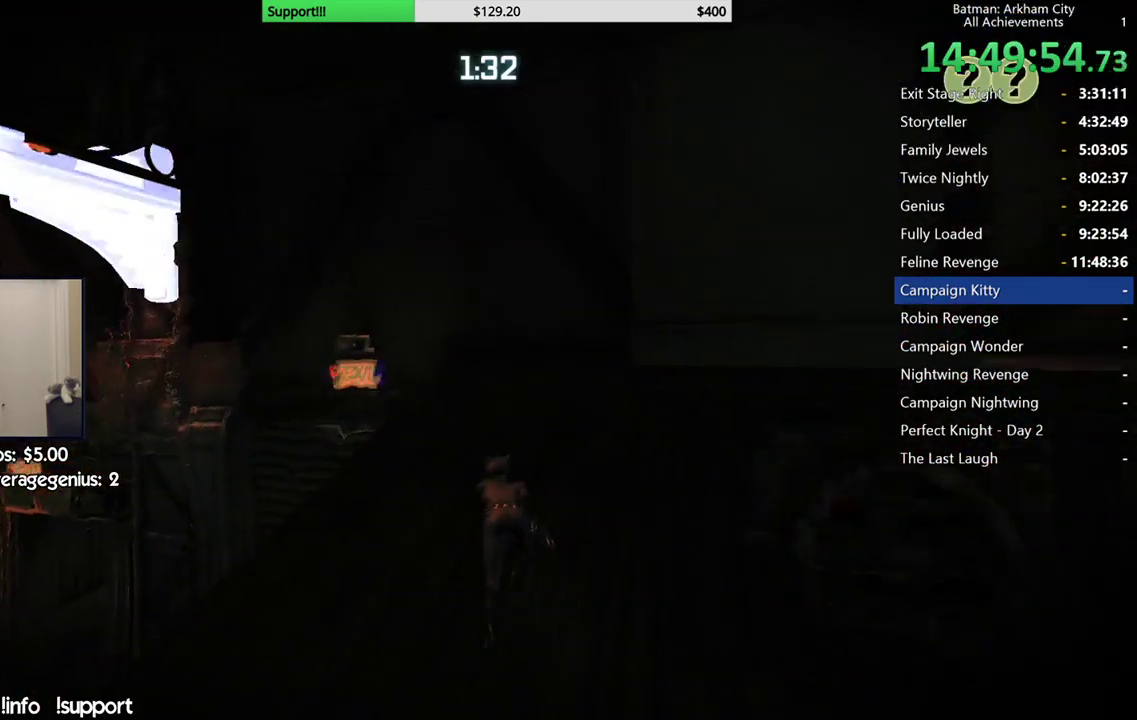
{"buttons": ["R2"], "left_stick": "up-right", "right_stick": "down-right", "events": [[167, "right_stick", "center"], [250, "left_stick", "up-right"], [450, "right_stick", "down-right"]]}
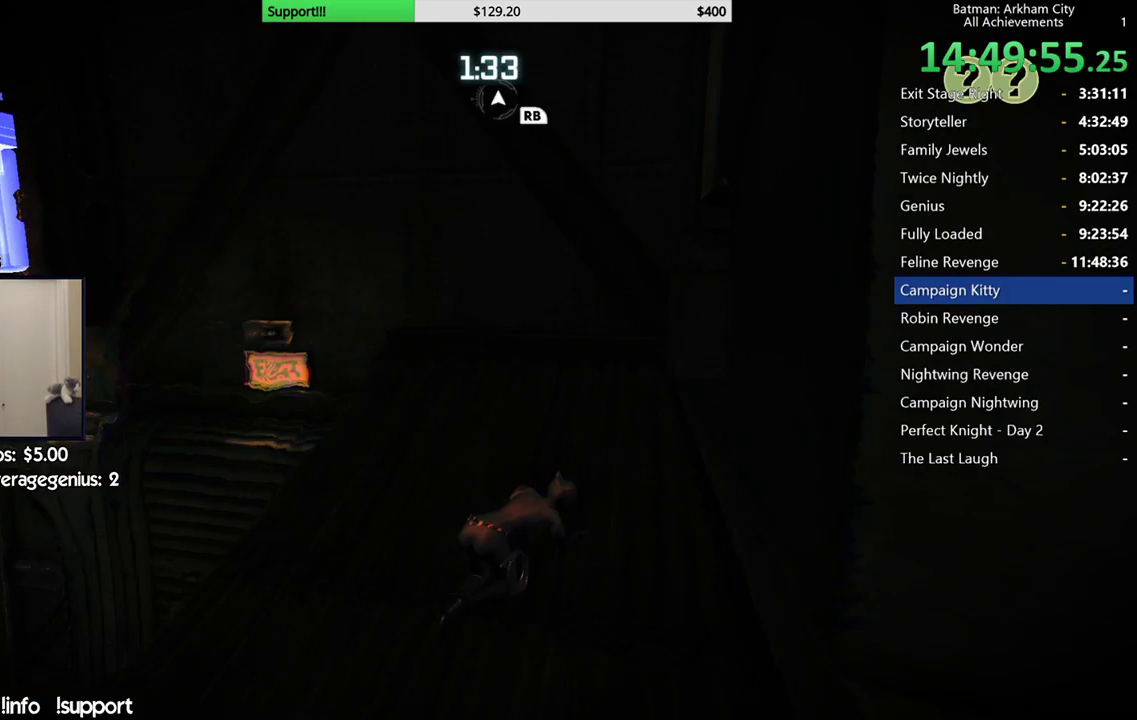
{"buttons": ["R2"], "left_stick": "up-right", "right_stick": "right", "events": [[500, "right_stick", "right"]]}
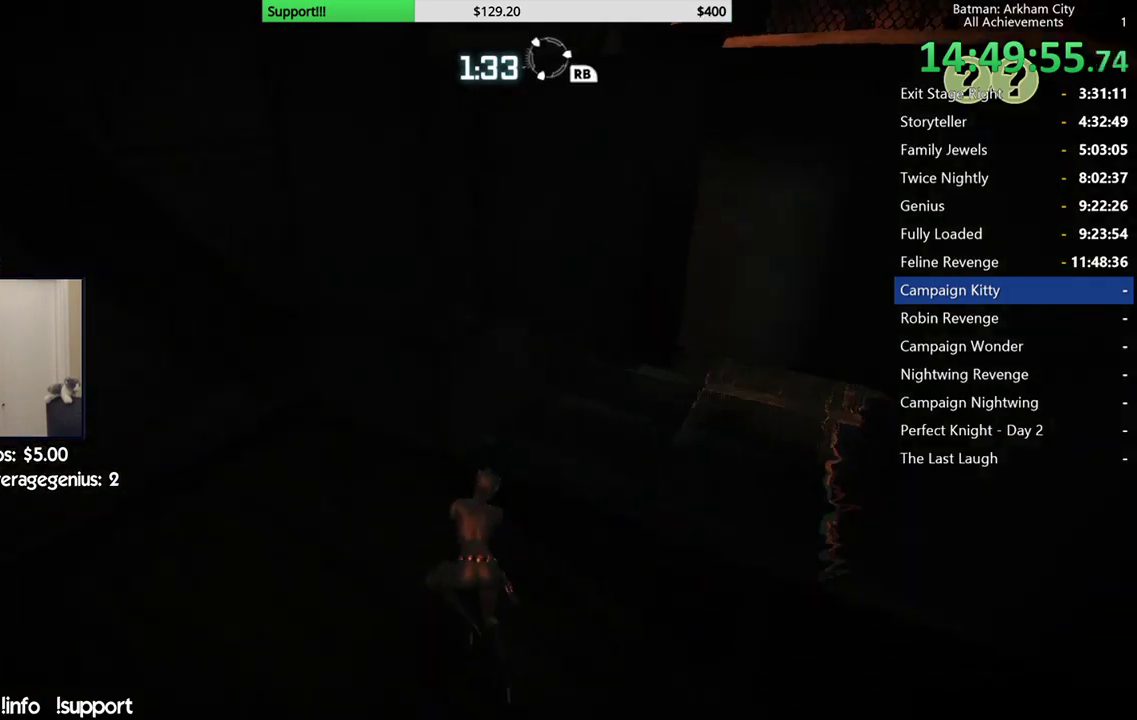
{"buttons": ["R2"], "left_stick": "right", "right_stick": "center", "events": [[133, "left_stick", "right"], [267, "right_stick", "center"]]}
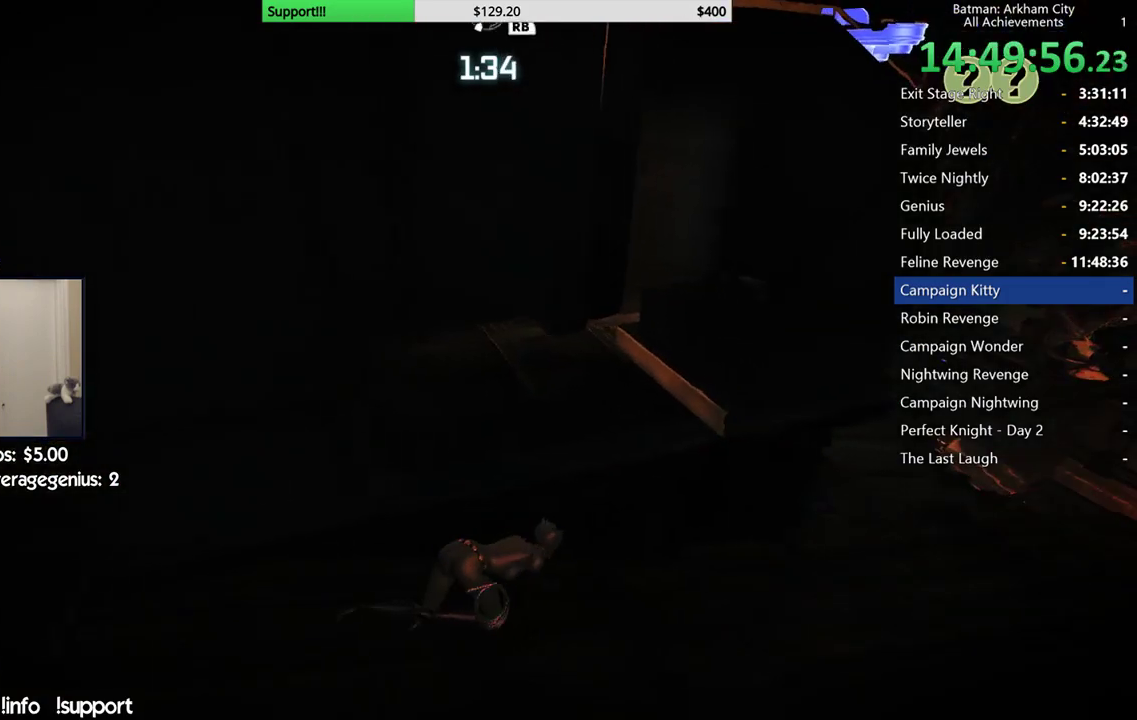
{"buttons": ["R2"], "left_stick": "up-right", "right_stick": "center", "events": [[117, "right_stick", "right"], [300, "left_stick", "up-right"], [400, "right_stick", "center"]]}
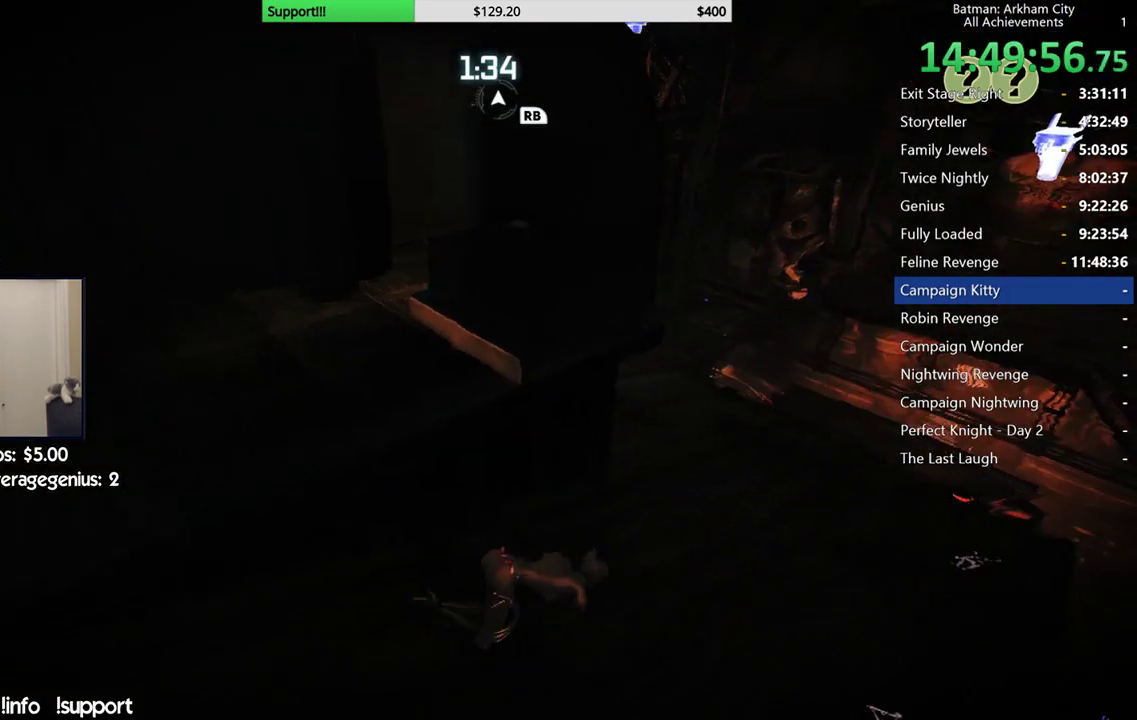
{"buttons": ["R2"], "left_stick": "up", "right_stick": "center", "events": [[33, "right_stick", "down"], [300, "right_stick", "center"], [500, "left_stick", "up"]]}
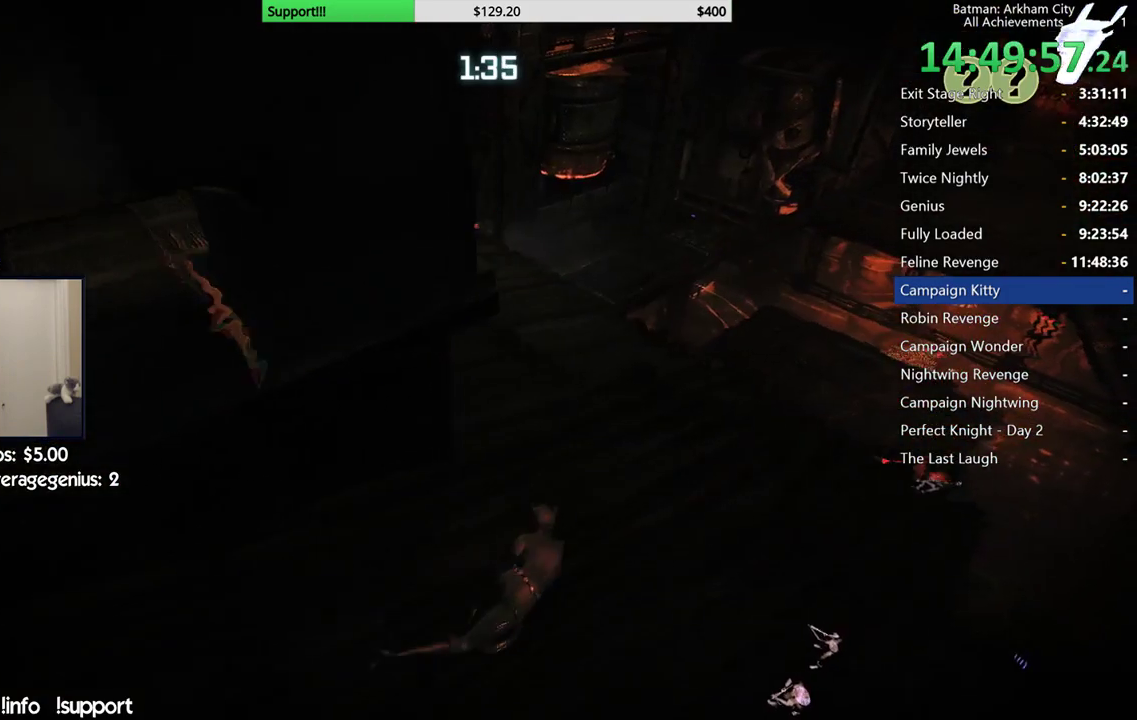
{"buttons": ["R2"], "left_stick": "up", "right_stick": "left", "events": [[50, "right_stick", "down"], [117, "right_stick", "down-left"], [317, "right_stick", "center"], [383, "right_stick", "left"]]}
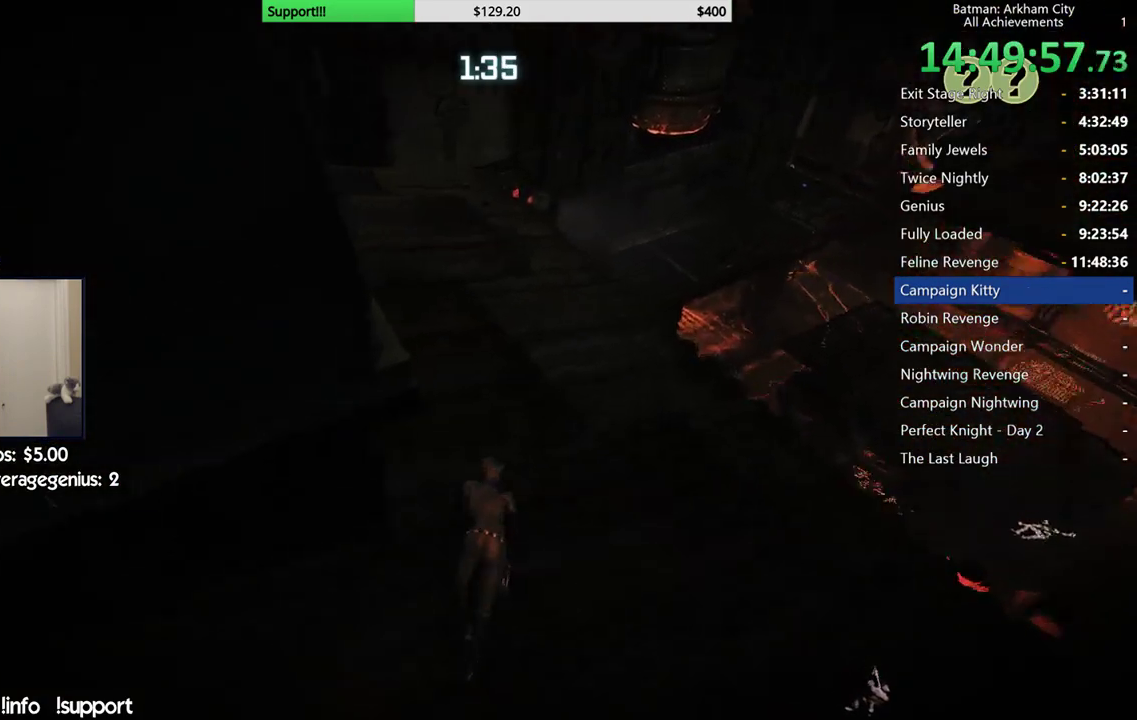
{"buttons": ["R2"], "left_stick": "up", "right_stick": "center", "events": [[233, "right_stick", "center"]]}
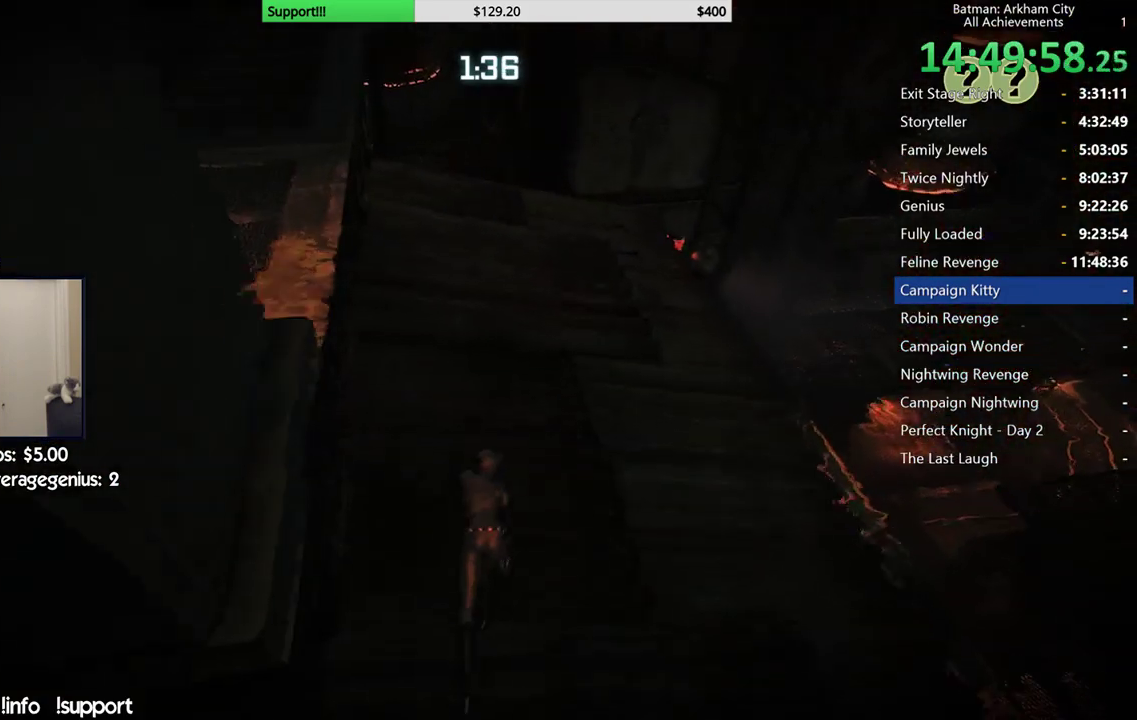
{"buttons": ["R2"], "left_stick": "up", "right_stick": "center", "events": []}
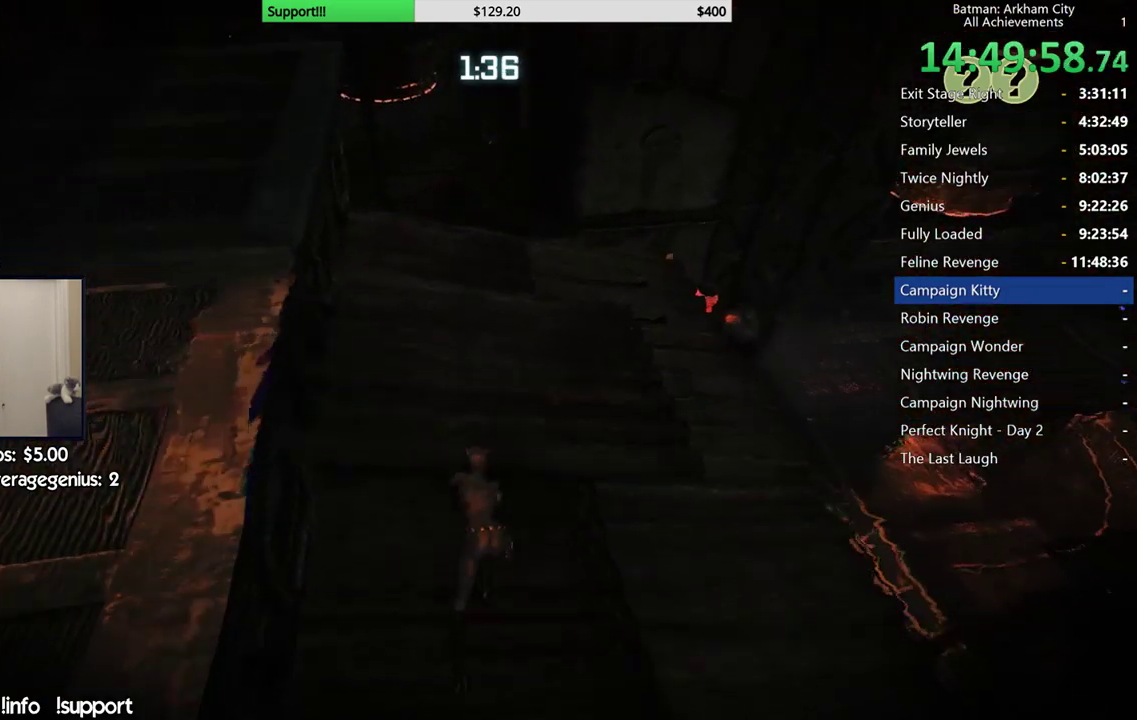
{"buttons": ["R2"], "left_stick": "up-left", "right_stick": "down", "events": [[133, "left_stick", "up-left"], [333, "left_stick", "up"], [333, "right_stick", "down-right"], [383, "right_stick", "down"], [483, "left_stick", "up-left"]]}
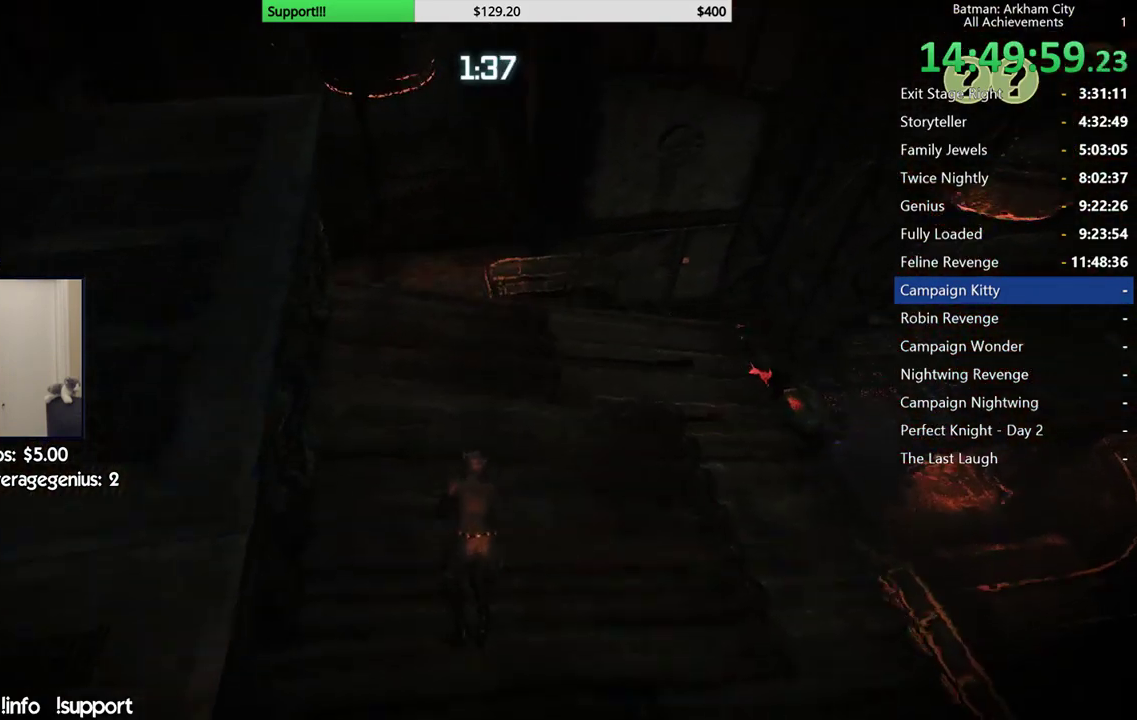
{"buttons": ["R2"], "left_stick": "left", "right_stick": "up-left", "events": [[17, "right_stick", "down-left"], [117, "right_stick", "left"], [133, "left_stick", "left"], [300, "right_stick", "up-left"]]}
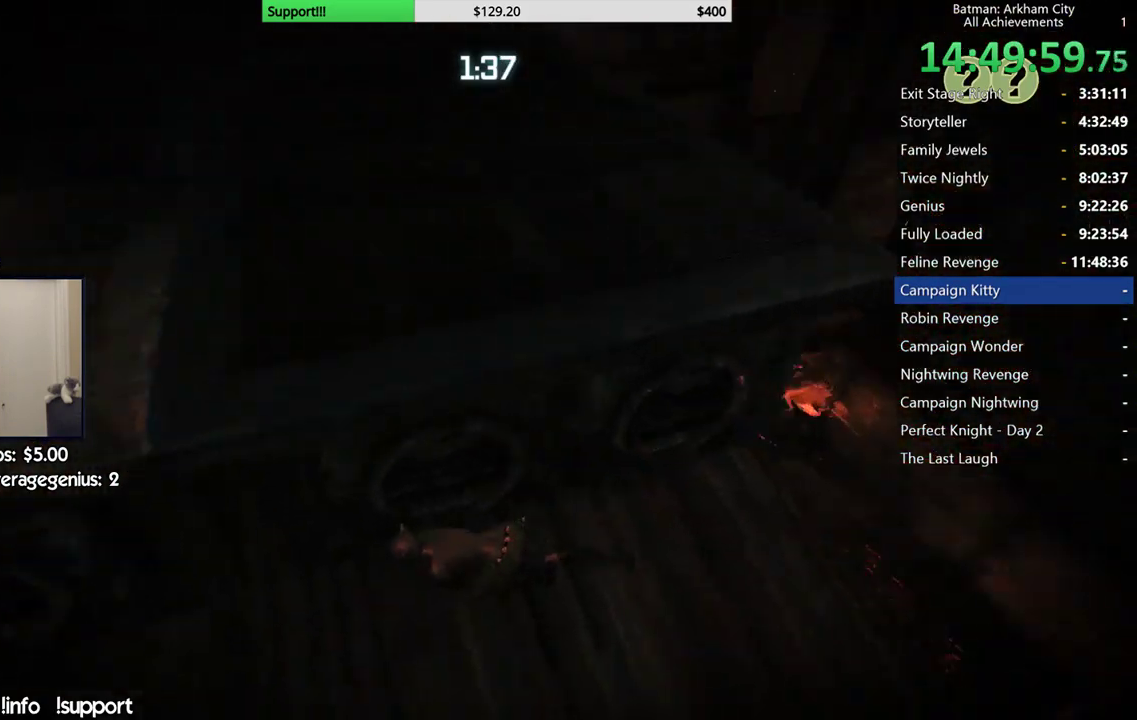
{"buttons": ["R2"], "left_stick": "left", "right_stick": "center", "events": [[167, "left_stick", "up-left"], [283, "right_stick", "left"], [433, "left_stick", "left"], [433, "right_stick", "center"]]}
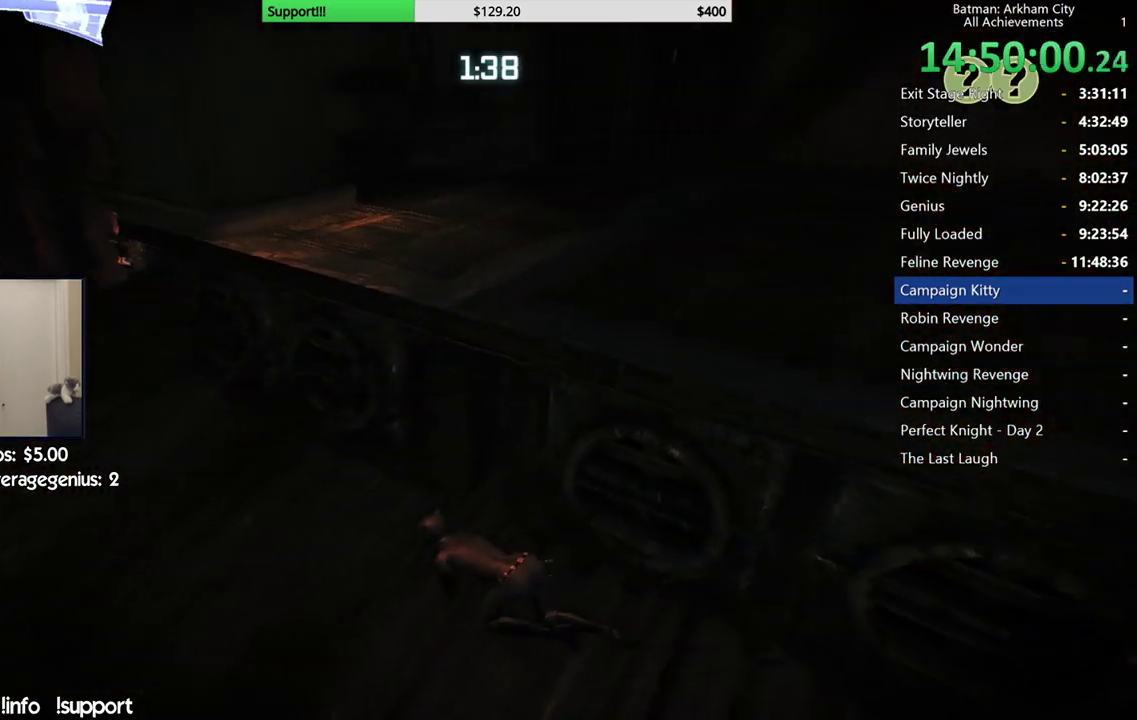
{"buttons": ["R2"], "left_stick": "up-left", "right_stick": "left", "events": [[100, "right_stick", "up"], [150, "right_stick", "up-right"], [250, "right_stick", "center"], [317, "right_stick", "left"], [367, "left_stick", "up-left"]]}
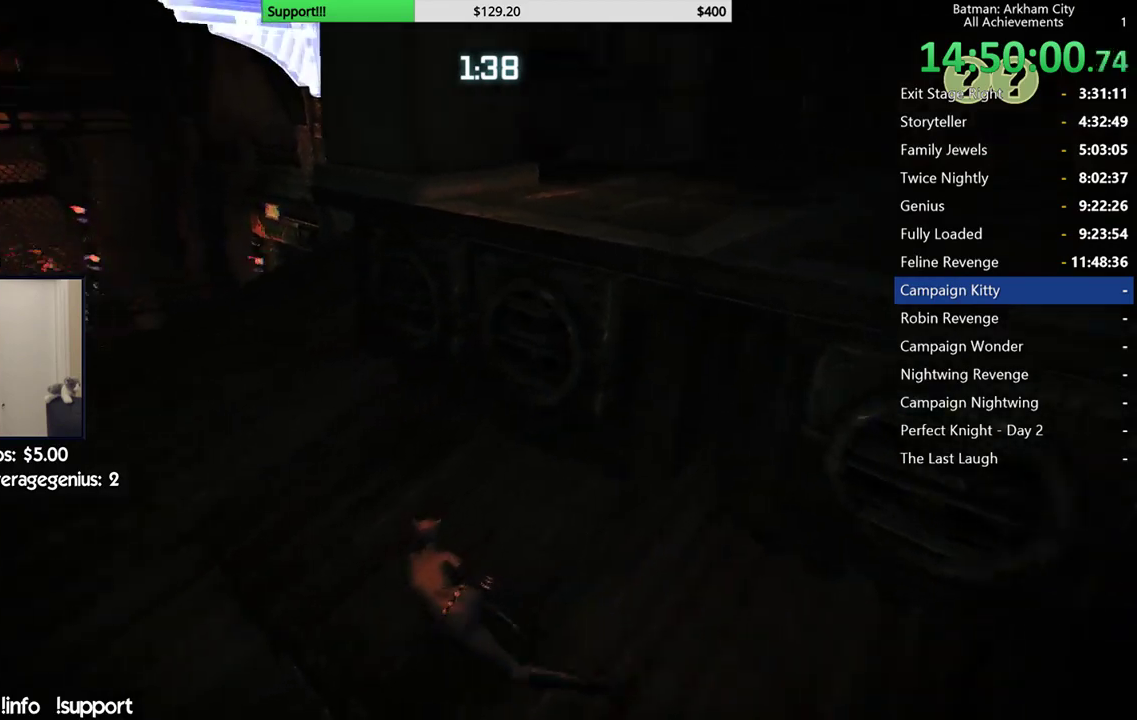
{"buttons": ["R2"], "left_stick": "up-left", "right_stick": "down-left", "events": [[67, "left_stick", "up"], [100, "right_stick", "center"], [383, "right_stick", "down-left"], [450, "left_stick", "up-left"]]}
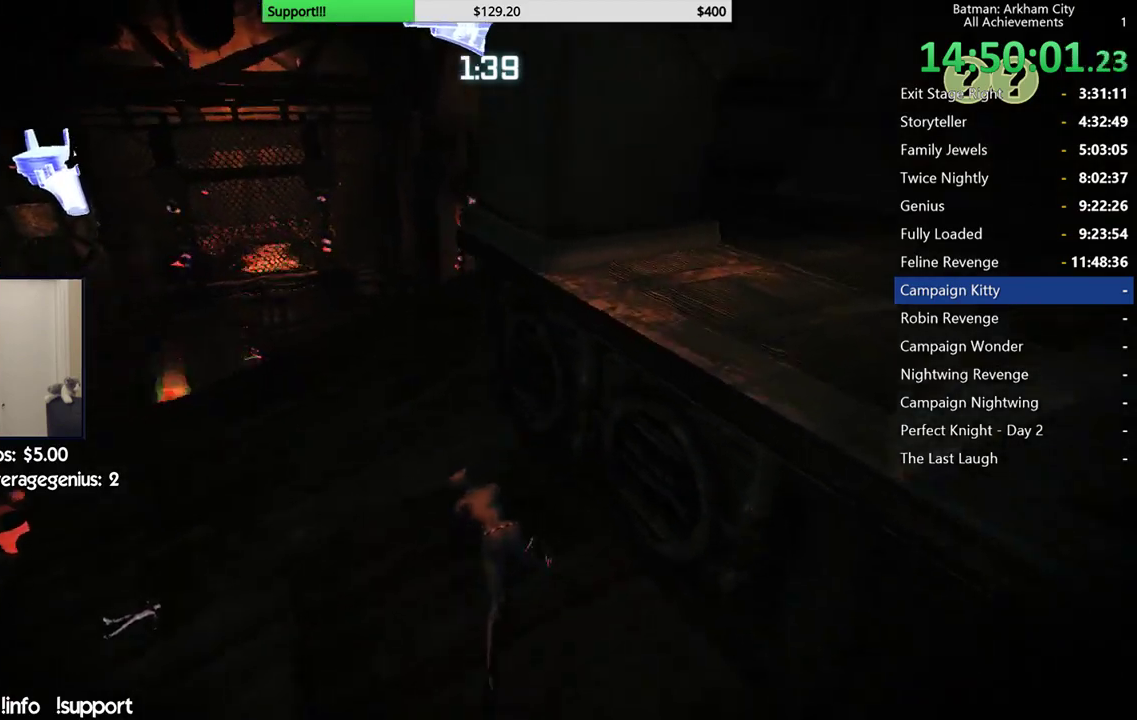
{"buttons": ["R2"], "left_stick": "up", "right_stick": "left", "events": [[133, "right_stick", "left"], [167, "left_stick", "up"]]}
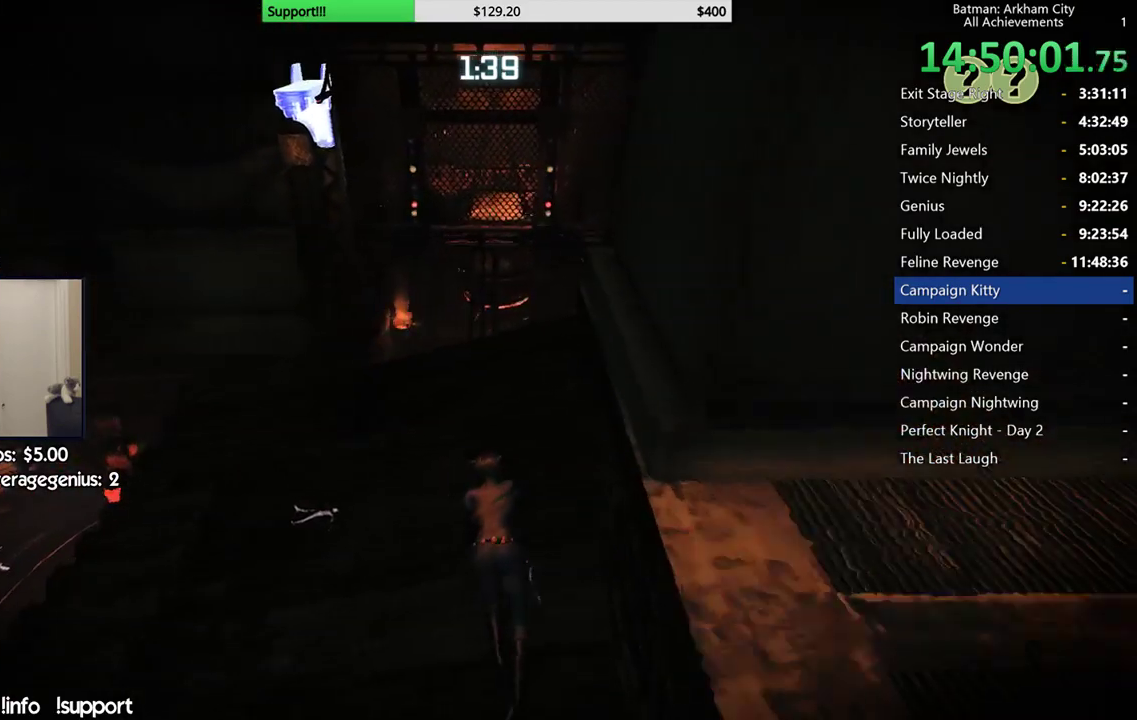
{"buttons": ["R2"], "left_stick": "down-right", "right_stick": "left", "events": [[117, "left_stick", "up-right"], [317, "left_stick", "right"], [433, "left_stick", "down-right"]]}
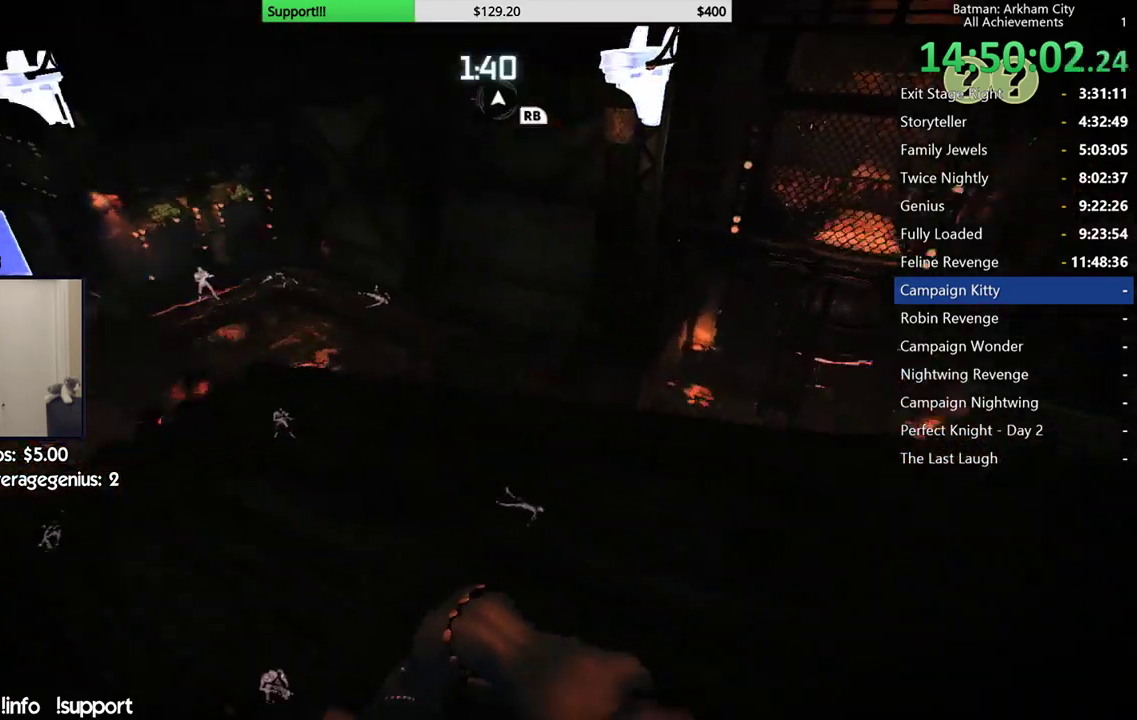
{"buttons": ["R2"], "left_stick": "down", "right_stick": "left"}
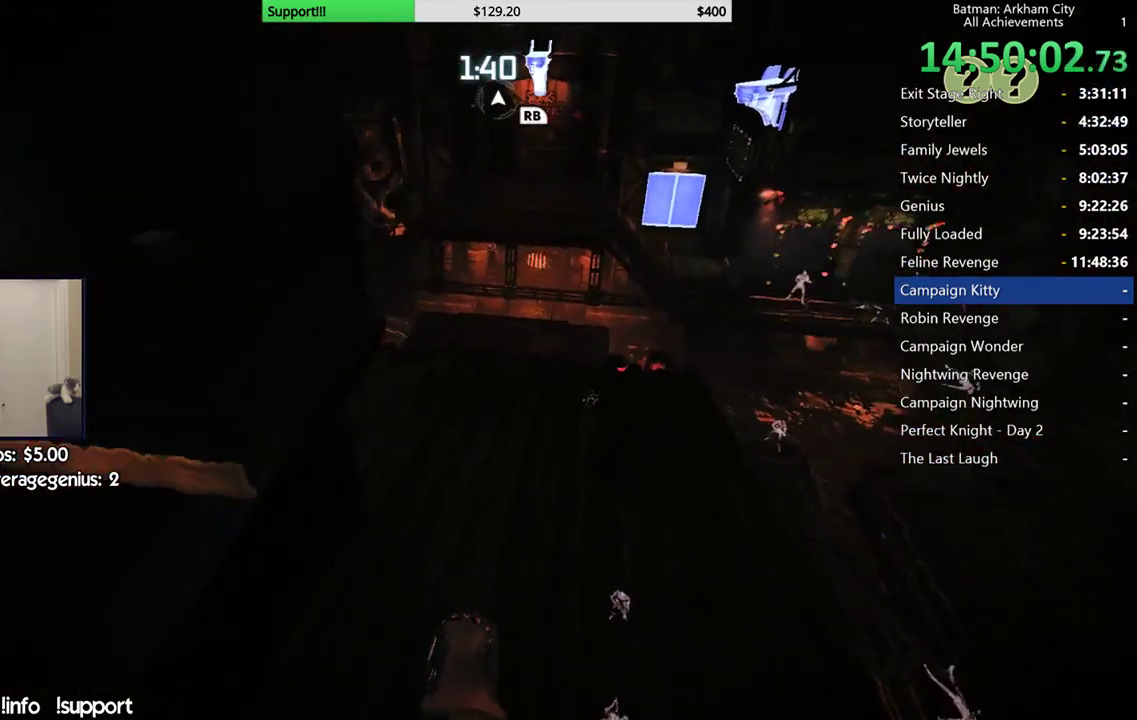
{"buttons": ["R2"], "left_stick": "down", "right_stick": "center"}
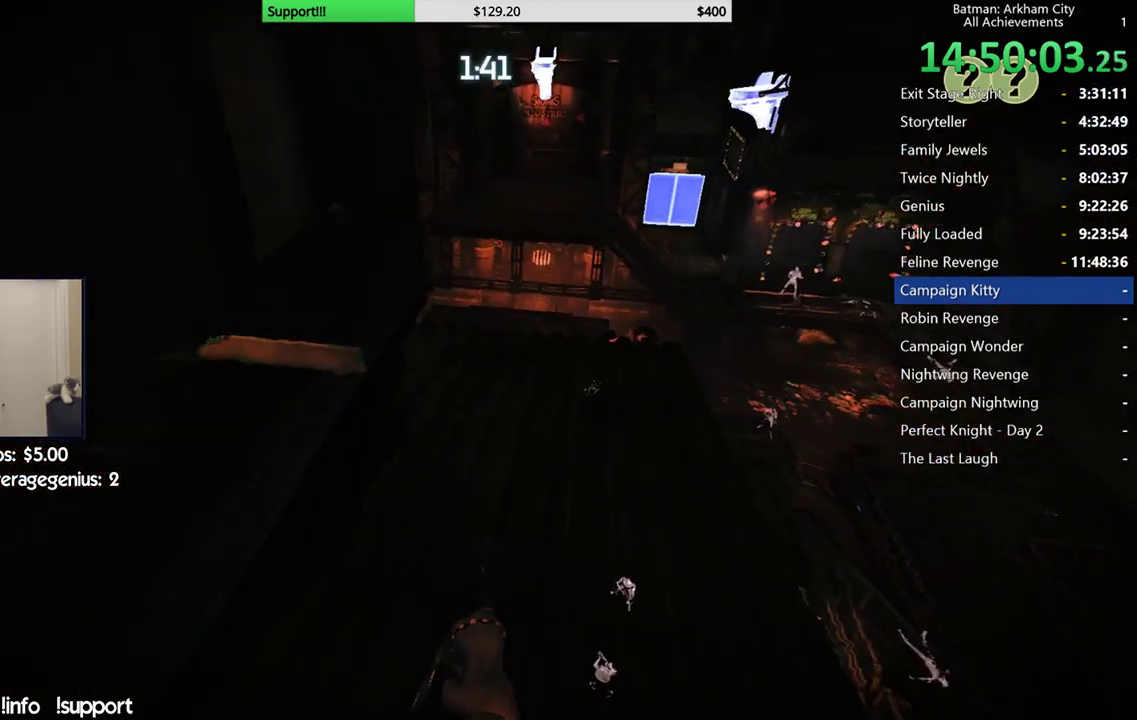
{"buttons": ["R2"], "left_stick": "up", "right_stick": "center", "events": [[33, "left_stick", "center"], [217, "left_stick", "up"]]}
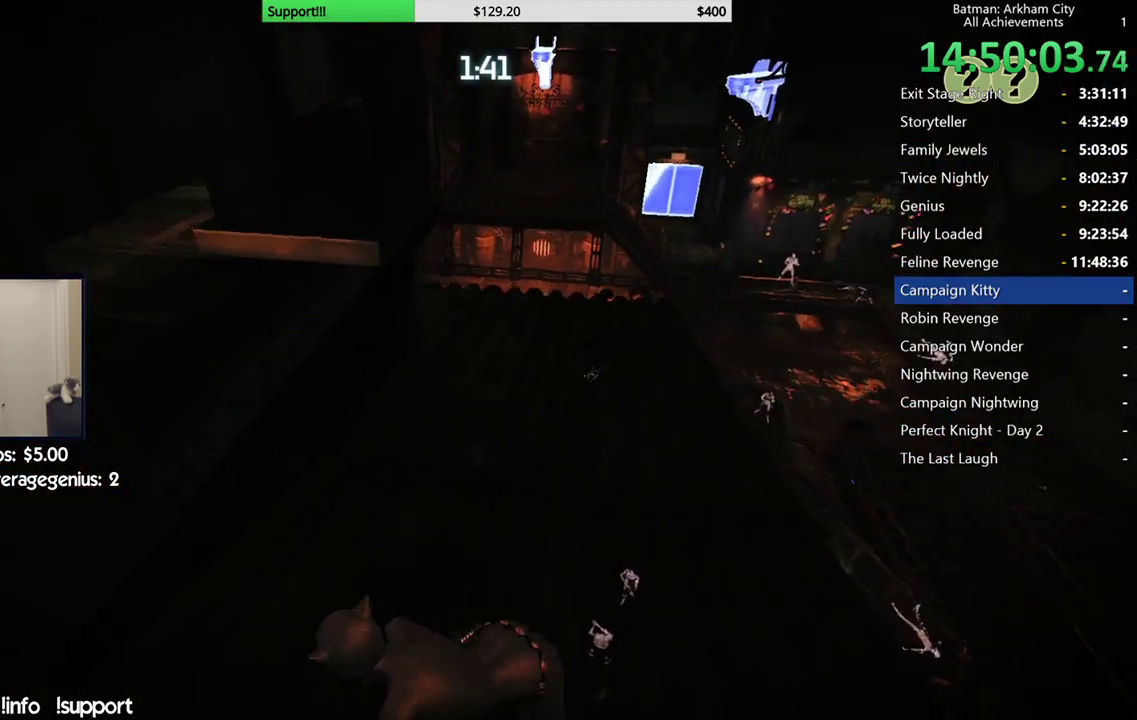
{"buttons": ["R2"], "left_stick": "up", "right_stick": "center", "events": [[50, "right_stick", "up"], [267, "right_stick", "center"]]}
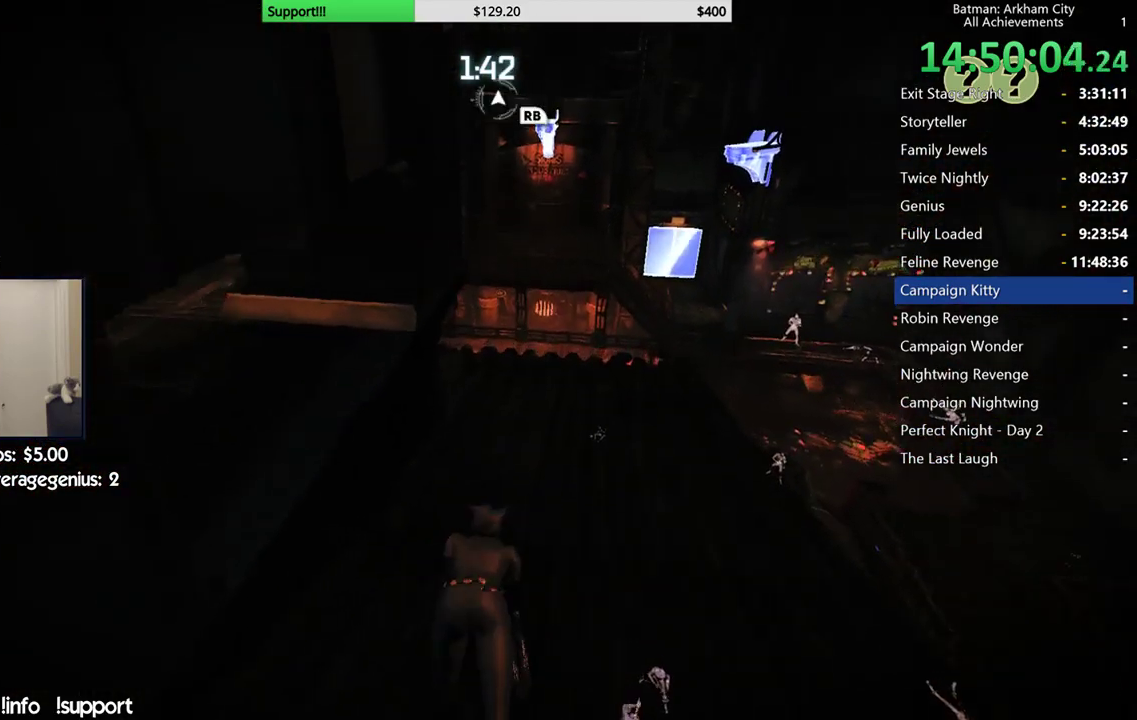
{"buttons": ["R2"], "left_stick": "up", "right_stick": "up", "events": [[33, "right_stick", "up"], [200, "right_stick", "center"], [433, "right_stick", "up"]]}
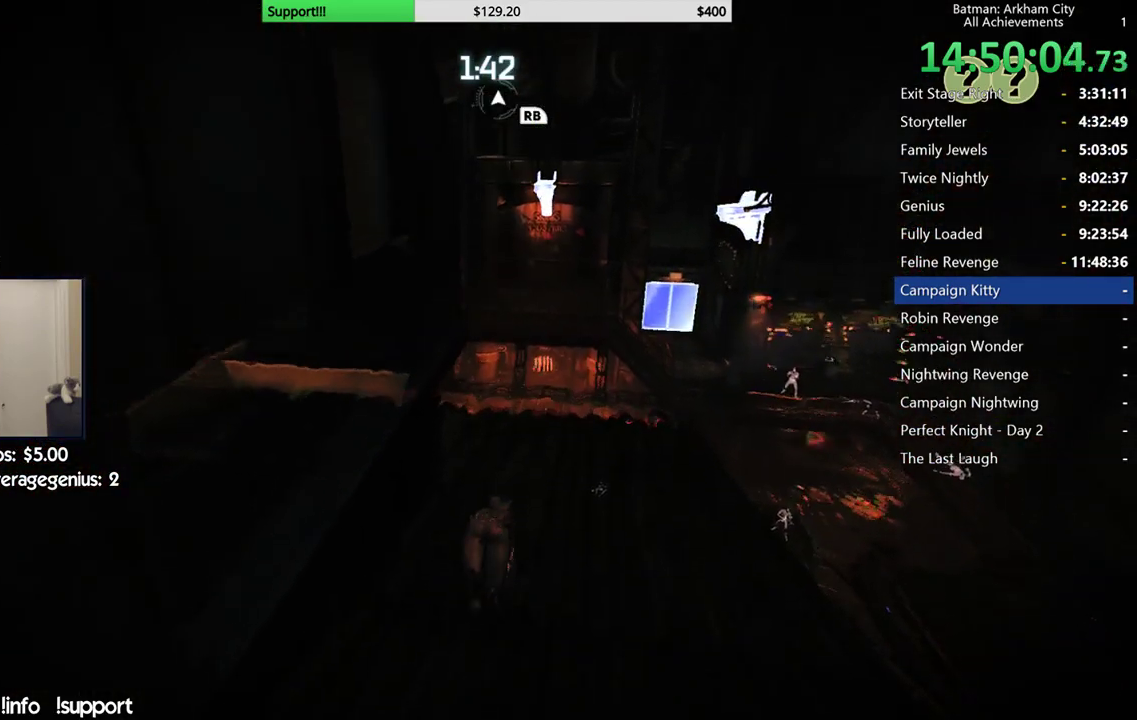
{"buttons": ["R2"], "left_stick": "up", "right_stick": "left", "events": [[367, "right_stick", "center"], [417, "right_stick", "left"]]}
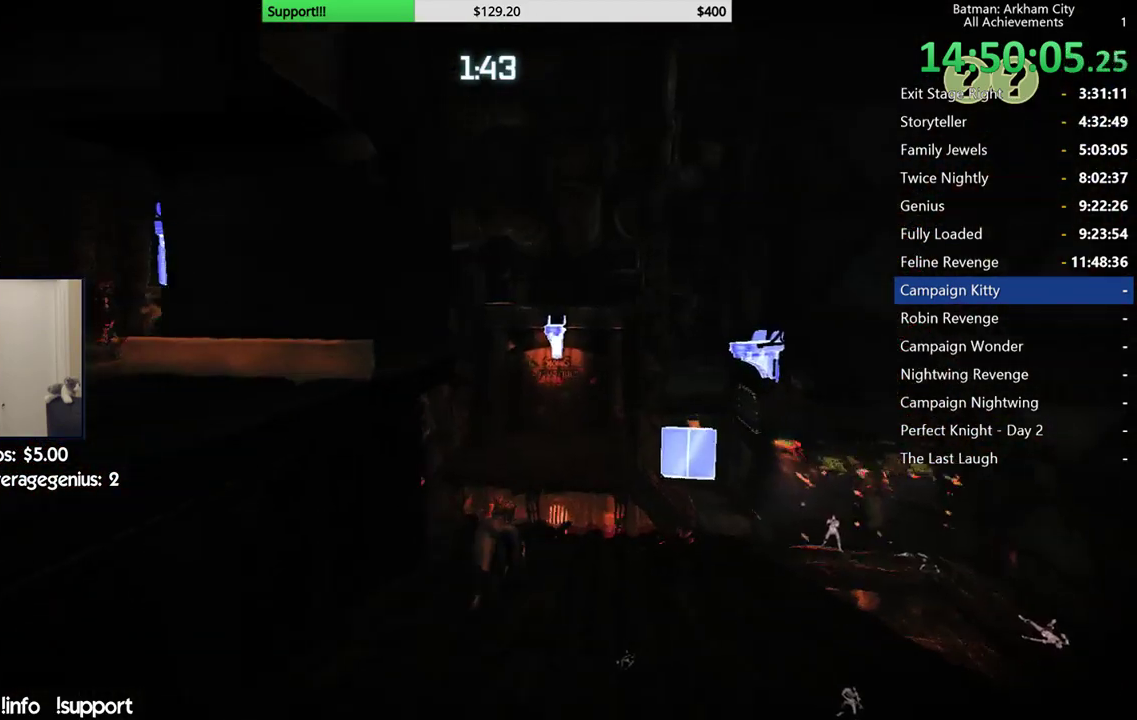
{"buttons": ["R2"], "left_stick": "up", "right_stick": "center", "events": [[450, "right_stick", "center"]]}
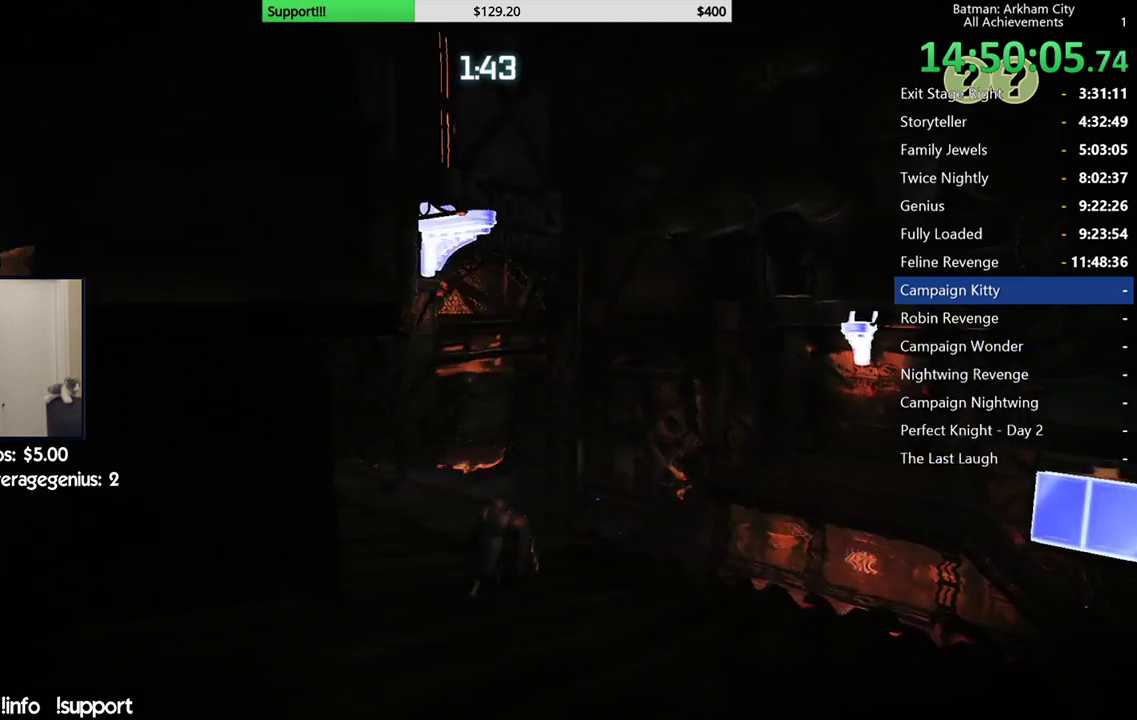
{"buttons": ["R2"], "left_stick": "left", "right_stick": "up", "events": [[83, "left_stick", "up-left"], [283, "left_stick", "left"], [350, "right_stick", "up-left"], [450, "right_stick", "up"]]}
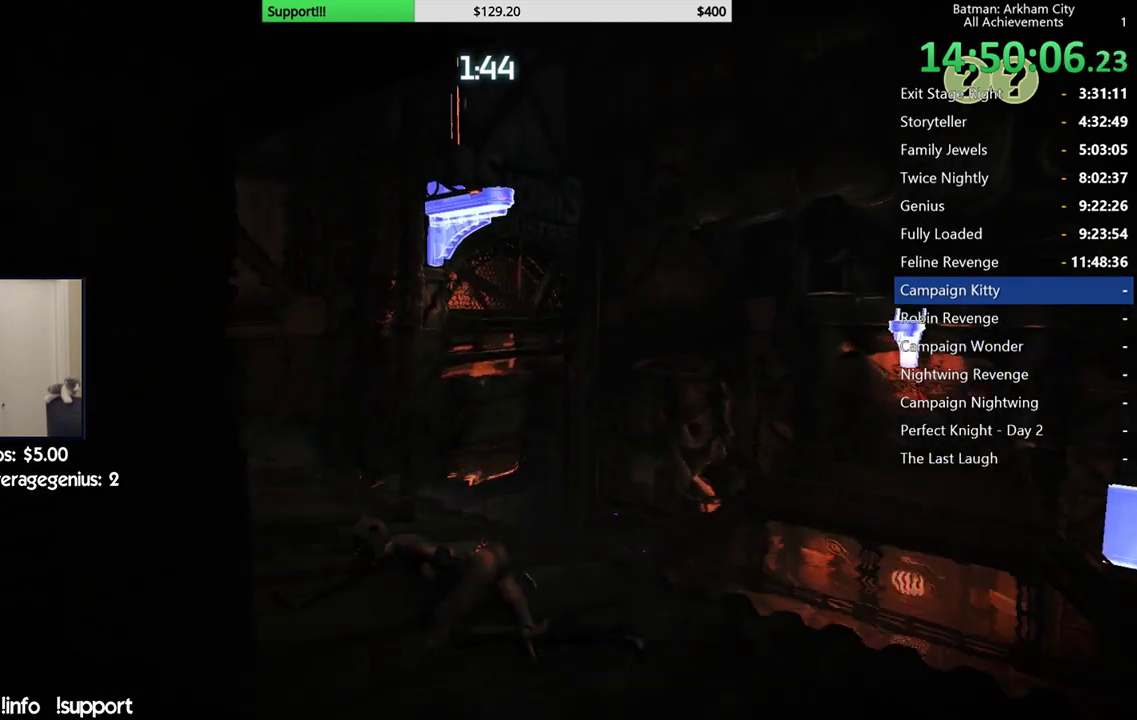
{"buttons": ["R2"], "left_stick": "up-left", "right_stick": "down", "events": [[17, "right_stick", "center"], [33, "left_stick", "up-left"], [317, "right_stick", "down"]]}